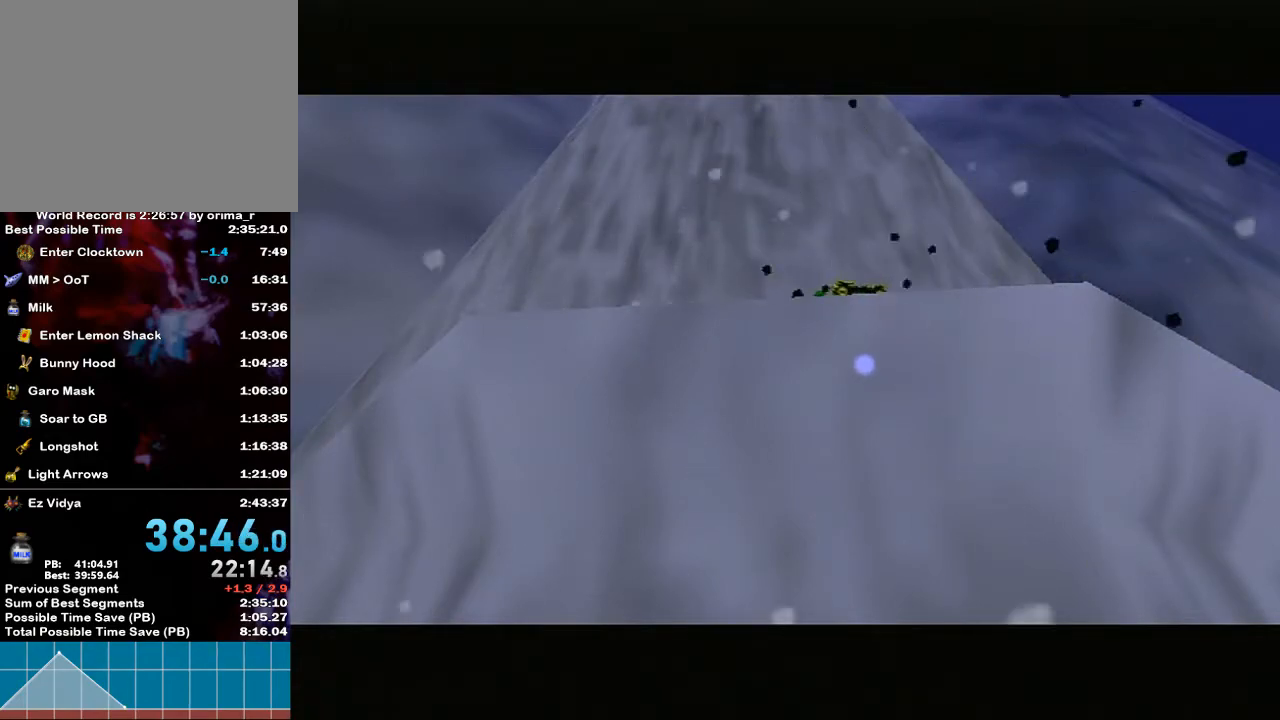
Gameplay with a controller (Nintendo layout); each line is a JSON object with the inputs held at the frame after it. "events" lists button and stick changes between this image and that frame as [ms after this image, input, new state], when the widget could be followed in between. Not read: L3 R3.
{"buttons": [], "left_stick": "center", "right_stick": "center", "events": []}
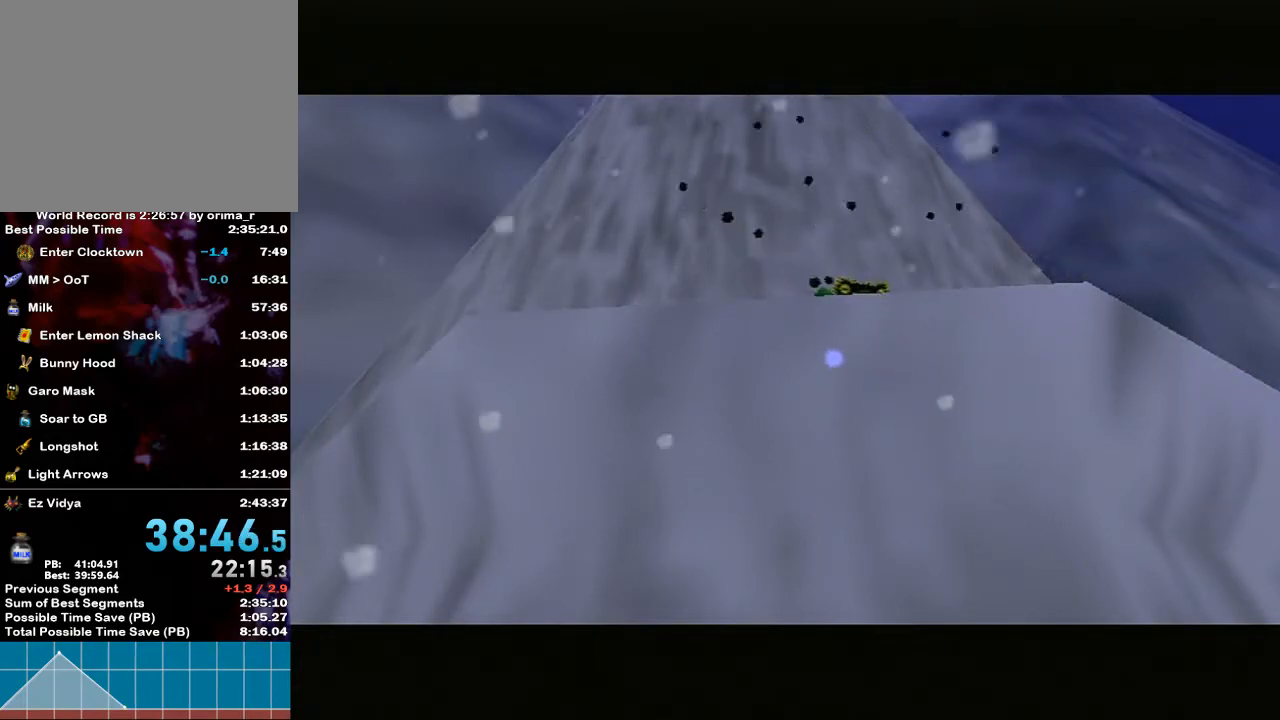
{"buttons": ["B"], "left_stick": "center", "right_stick": "center", "events": [[500, "B", "down"]]}
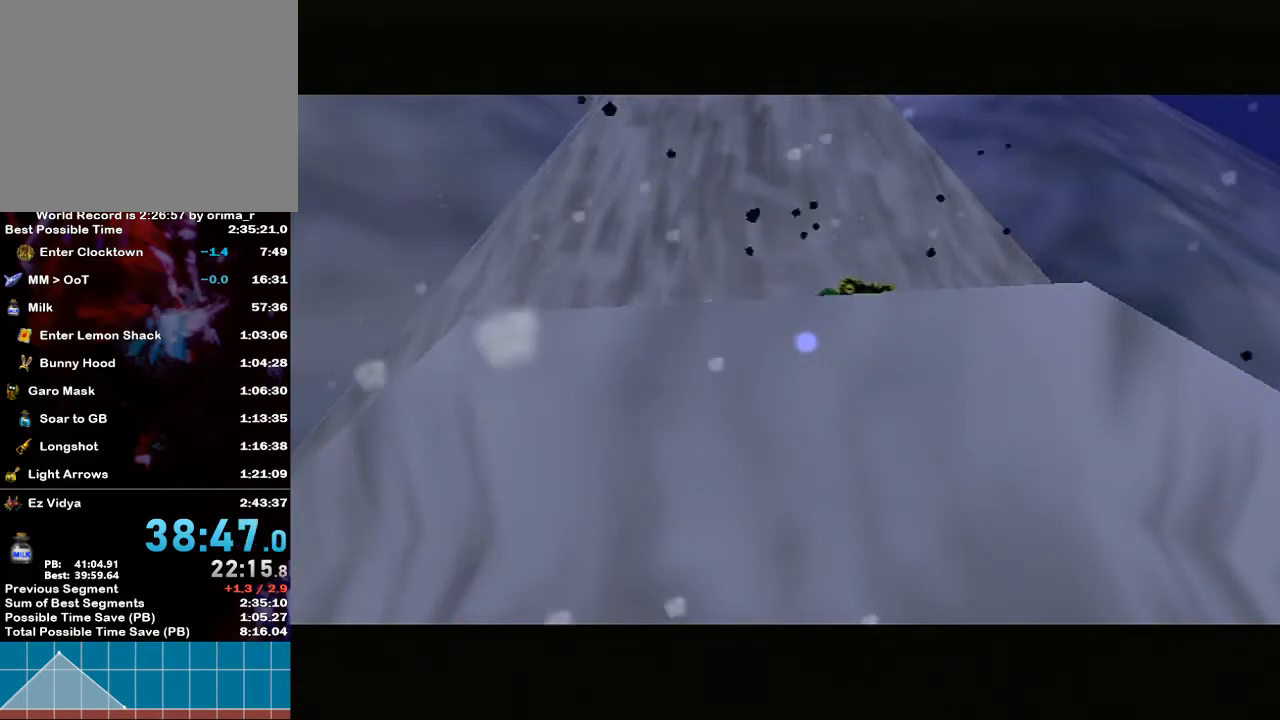
{"buttons": [], "left_stick": "center", "right_stick": "center", "events": [[67, "B", "up"], [150, "B", "down"], [250, "B", "up"], [383, "B", "down"], [400, "B", "up"]]}
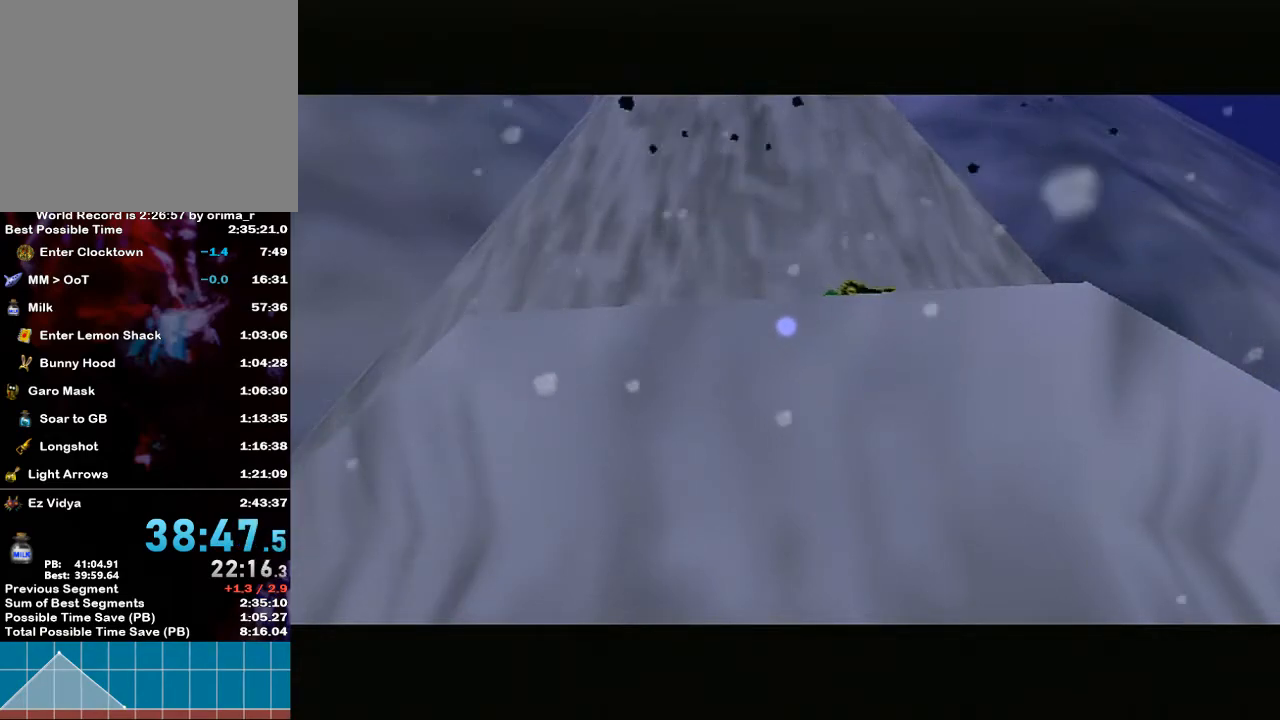
{"buttons": [], "left_stick": "center", "right_stick": "center", "events": [[33, "B", "down"], [100, "B", "up"], [217, "B", "down"], [283, "B", "up"]]}
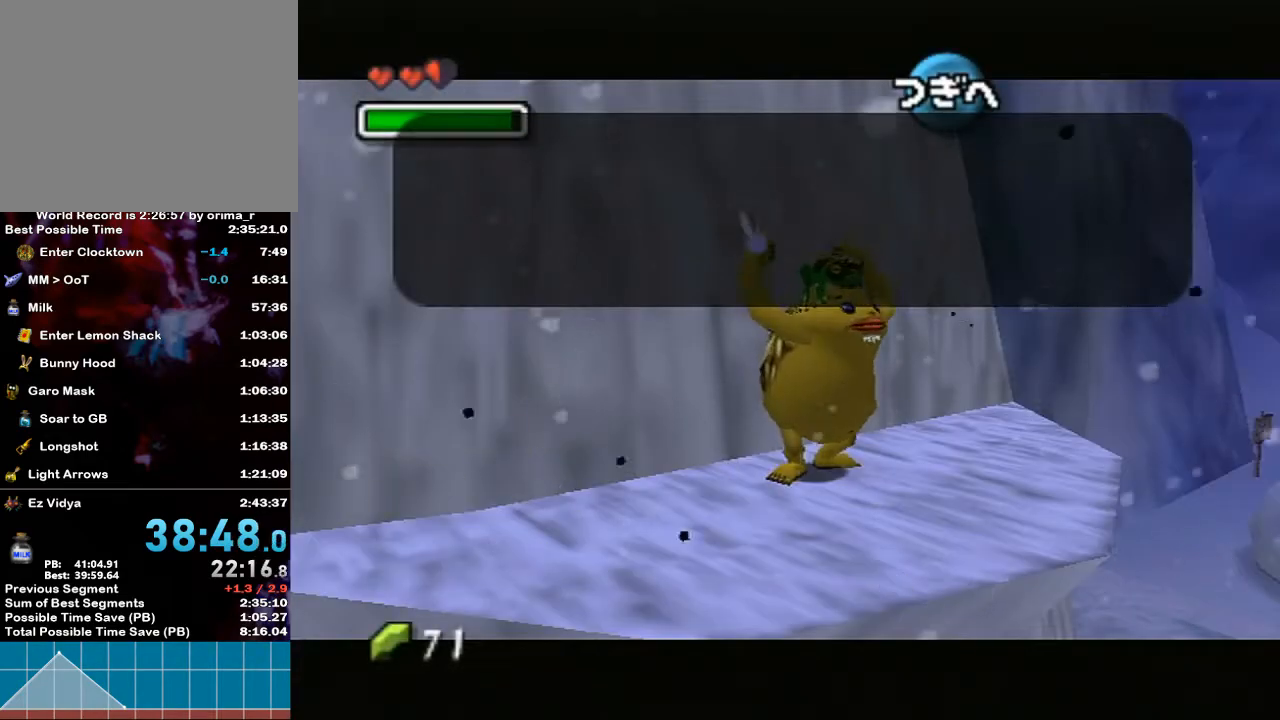
{"buttons": [], "left_stick": "center", "right_stick": "center", "events": [[133, "B", "down"], [183, "B", "up"], [350, "B", "down"], [383, "B", "up"], [433, "B", "down"], [467, "B", "up"]]}
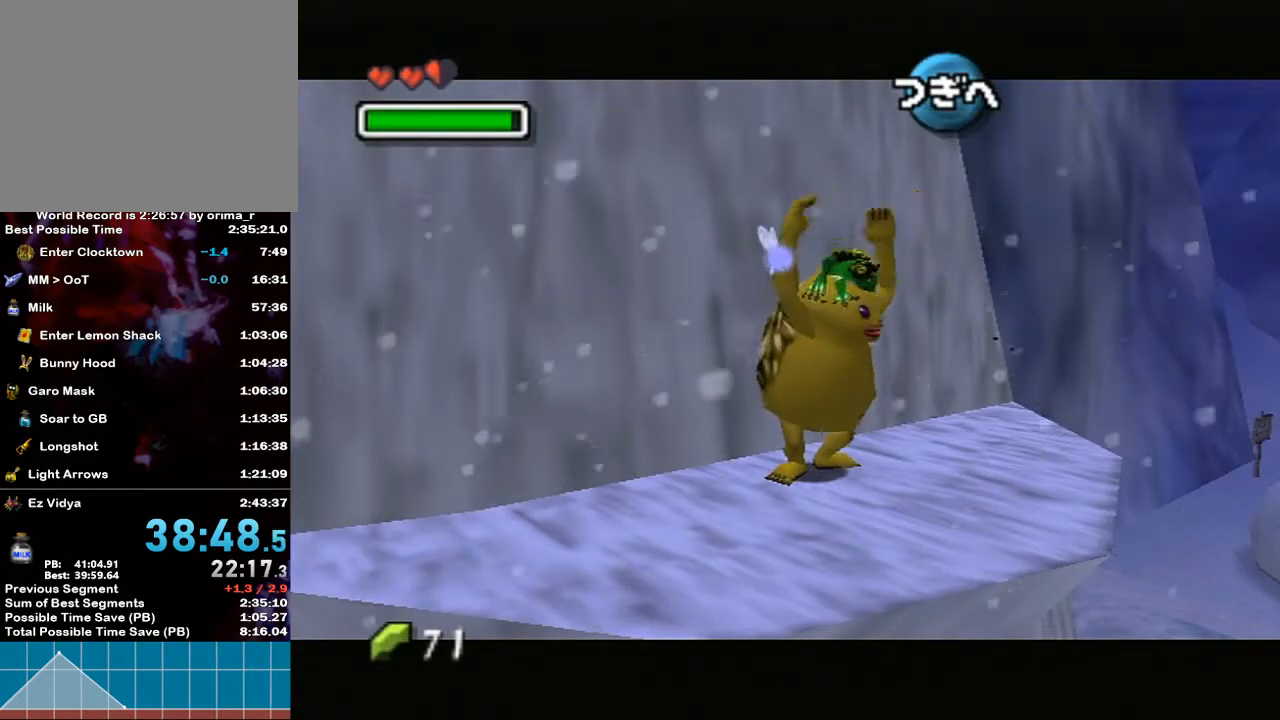
{"buttons": ["B"], "left_stick": "center", "right_stick": "center", "events": [[33, "B", "down"], [83, "B", "up"], [133, "B", "down"], [183, "B", "up"], [217, "B", "down"], [283, "B", "up"], [317, "B", "down"], [350, "B", "up"], [400, "B", "down"], [433, "B", "up"], [500, "B", "down"]]}
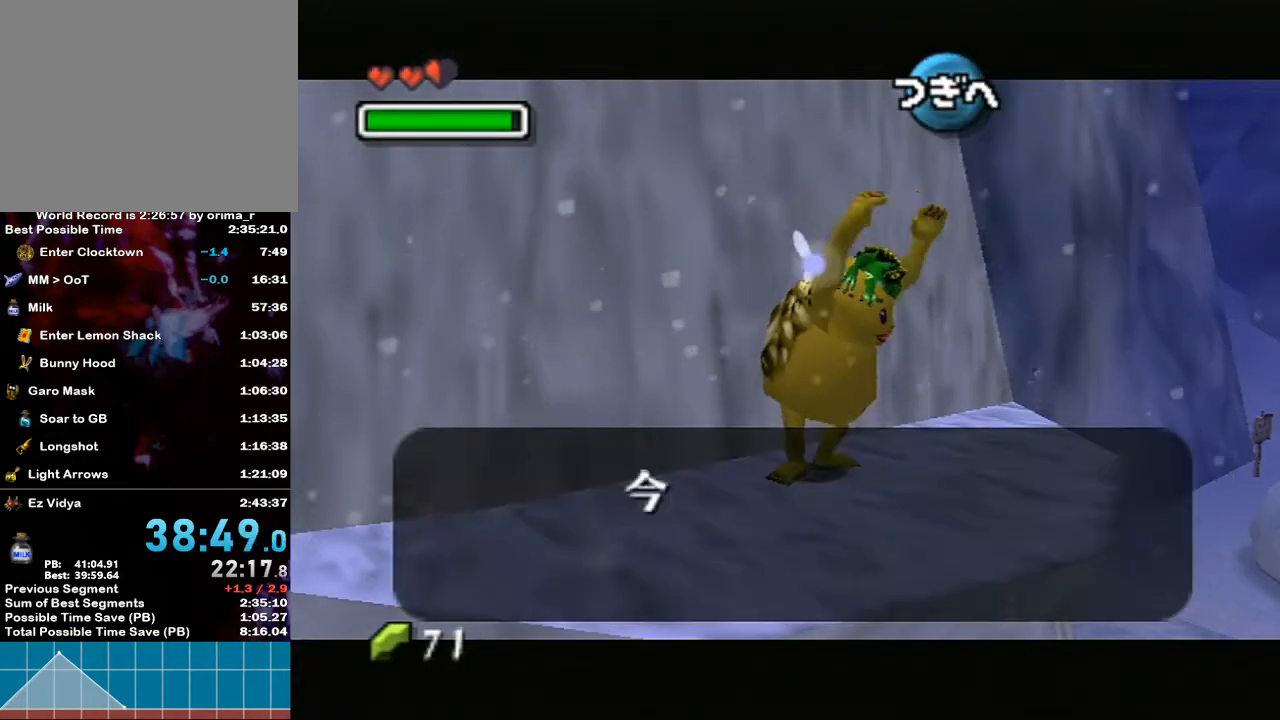
{"buttons": ["B"], "left_stick": "center", "right_stick": "center", "events": [[33, "B", "up"], [100, "B", "down"], [133, "B", "up"], [183, "B", "down"], [217, "B", "up"], [283, "B", "down"], [350, "B", "up"], [367, "B", "down"], [433, "B", "up"], [467, "B", "down"]]}
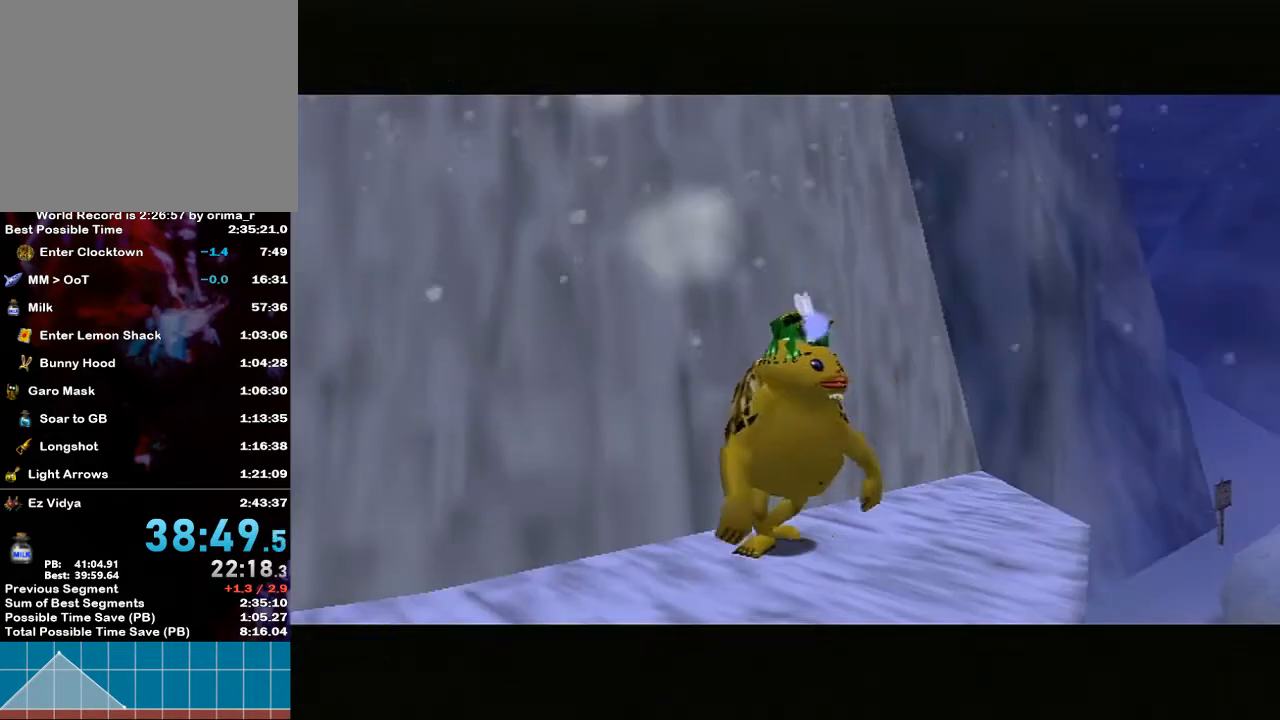
{"buttons": [], "left_stick": "center", "right_stick": "center", "events": [[33, "B", "up"], [100, "B", "down"], [117, "B", "up"], [183, "B", "down"], [217, "B", "up"]]}
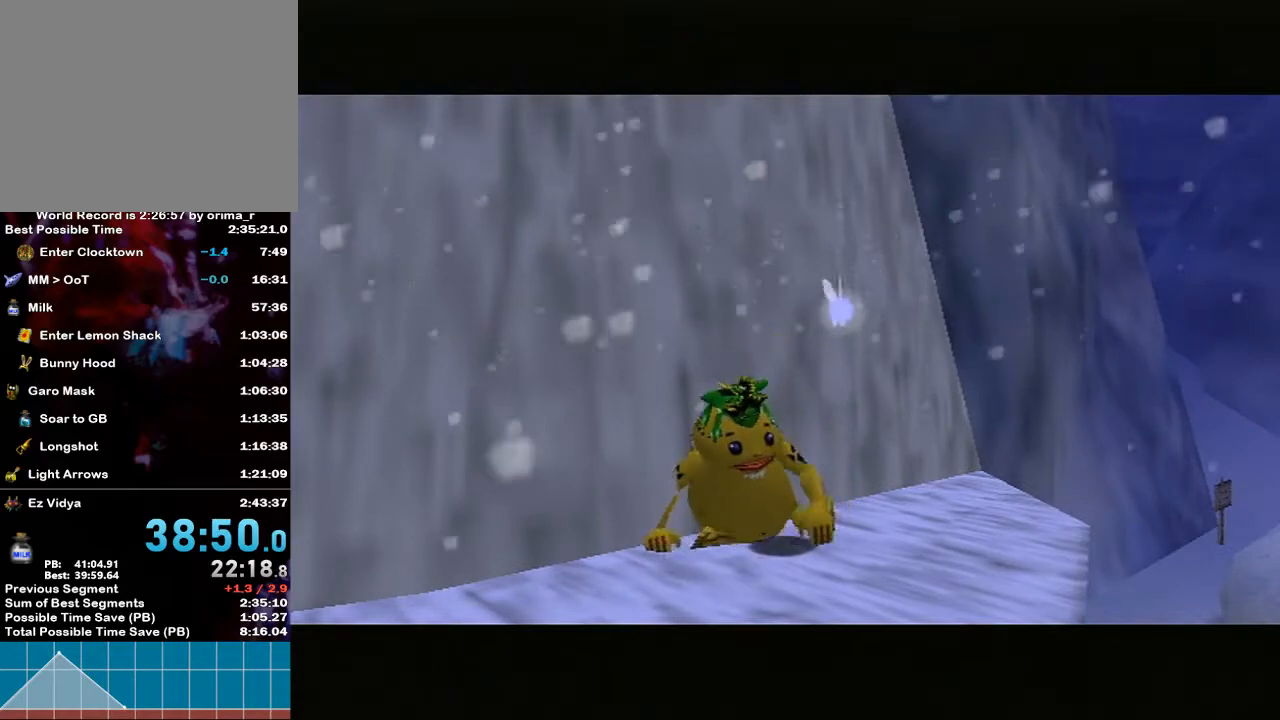
{"buttons": [], "left_stick": "center", "right_stick": "center", "events": [[217, "B", "down"], [283, "B", "up"], [367, "B", "down"], [450, "B", "up"]]}
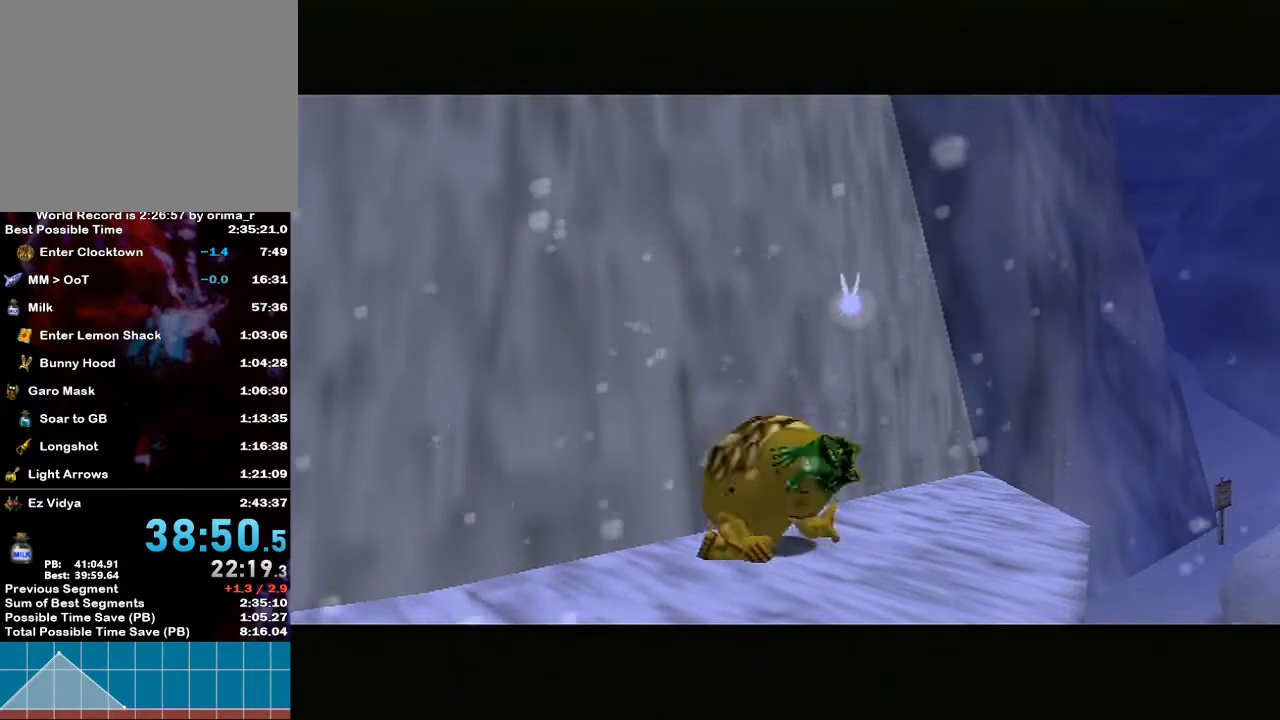
{"buttons": ["B"], "left_stick": "center", "right_stick": "center", "events": [[67, "B", "down"], [167, "B", "up"], [317, "B", "down"], [350, "B", "up"], [433, "B", "down"]]}
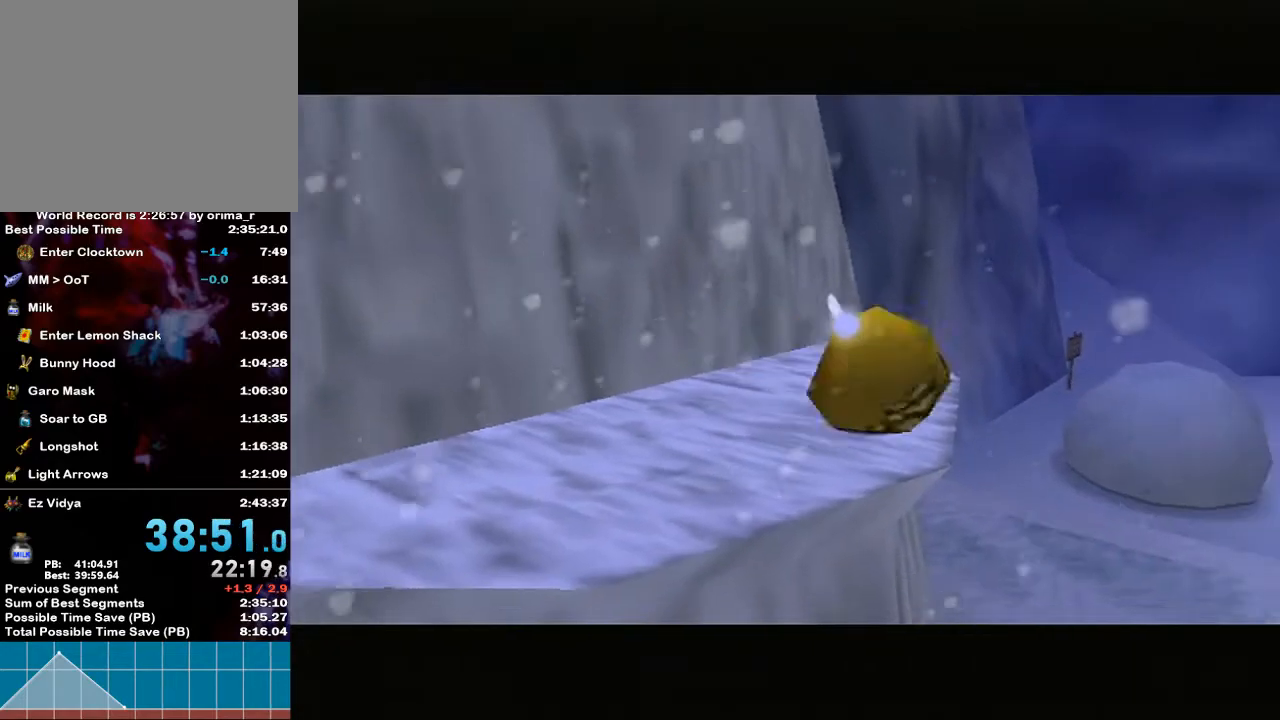
{"buttons": [], "left_stick": "center", "right_stick": "center", "events": [[67, "B", "up"], [183, "B", "down"], [283, "B", "up"], [367, "B", "down"], [433, "B", "up"]]}
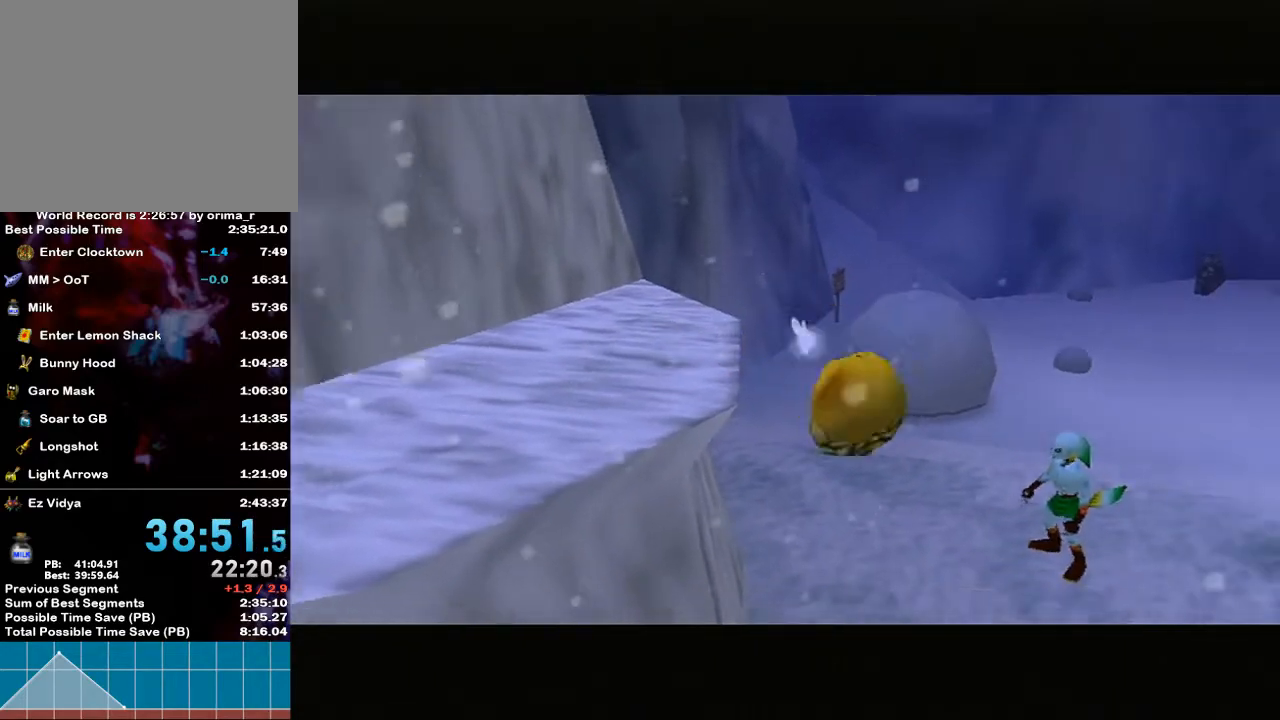
{"buttons": [], "left_stick": "center", "right_stick": "center", "events": [[100, "B", "down"], [117, "B", "up"], [250, "B", "down"], [283, "B", "up"], [433, "B", "down"], [467, "B", "up"]]}
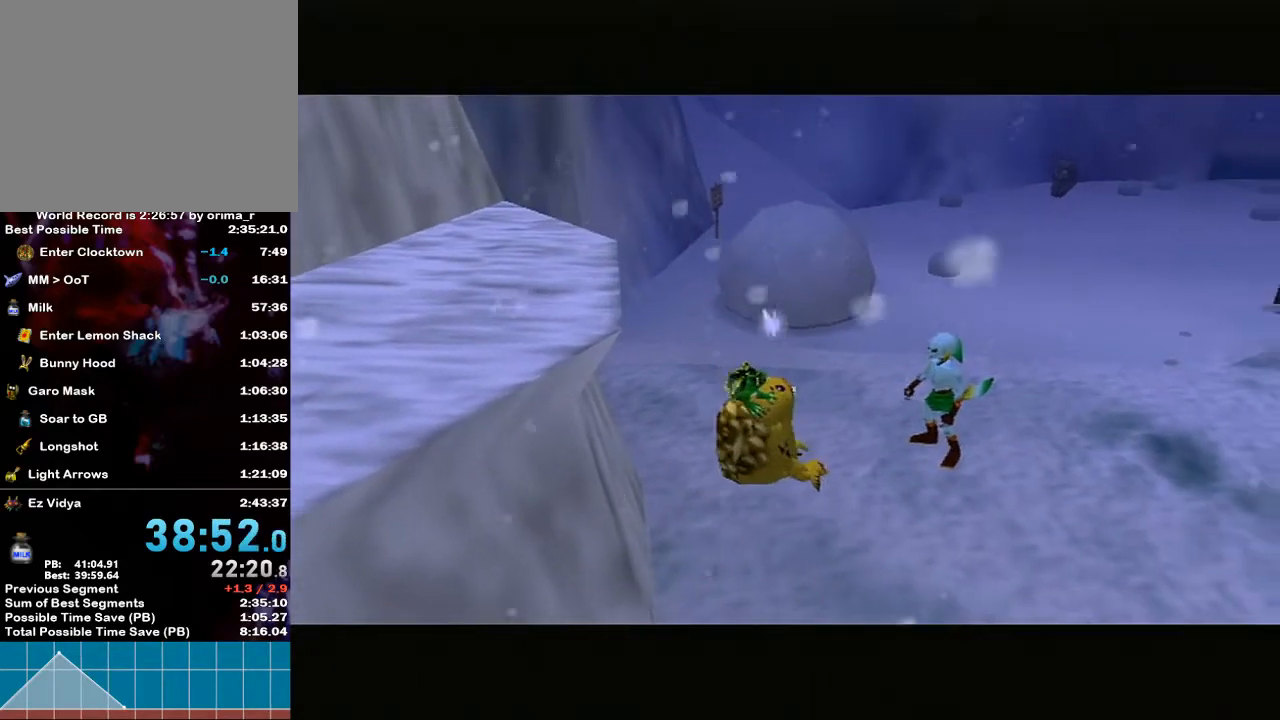
{"buttons": [], "left_stick": "center", "right_stick": "center", "events": []}
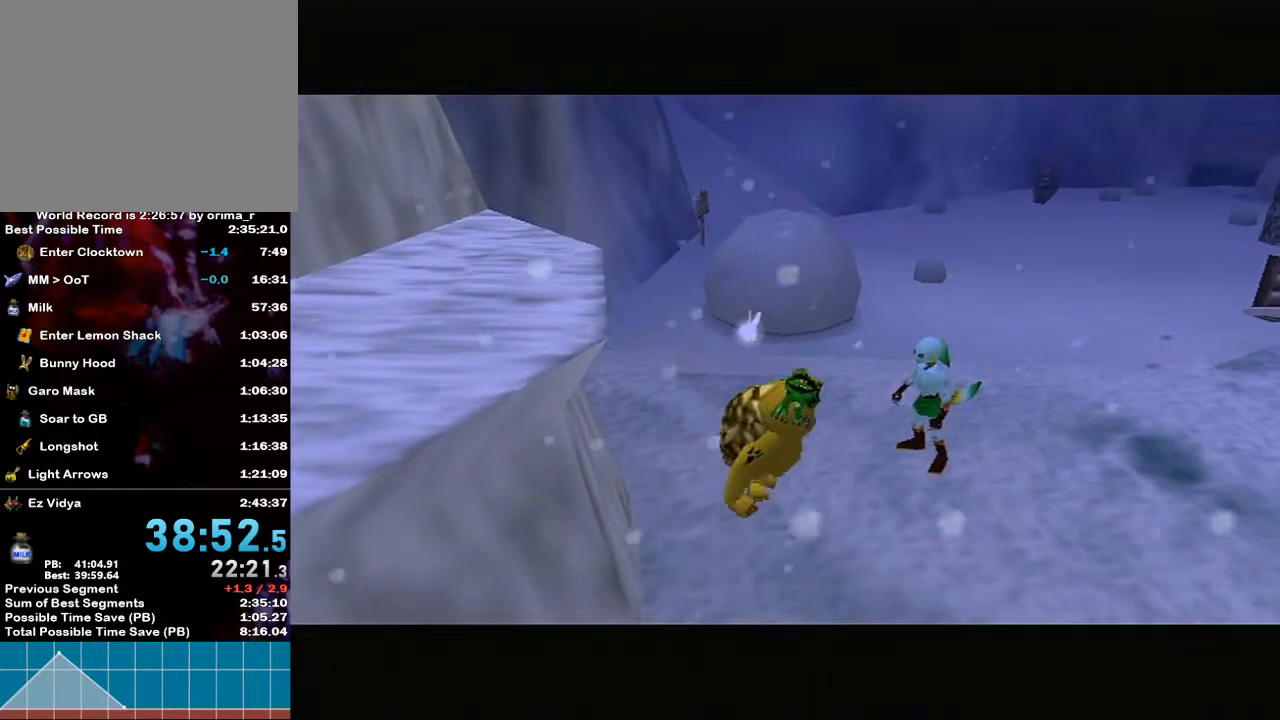
{"buttons": [], "left_stick": "center", "right_stick": "center", "events": []}
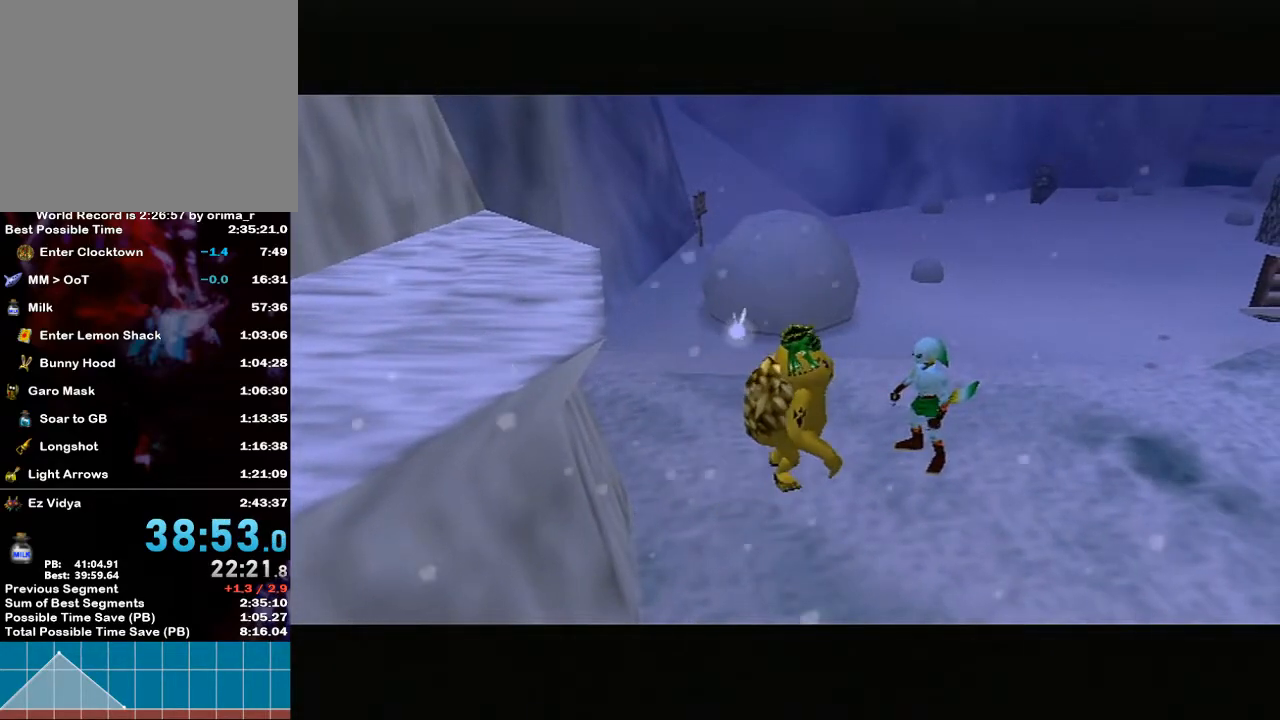
{"buttons": ["B"], "left_stick": "center", "right_stick": "center", "events": [[33, "B", "down"], [100, "B", "up"], [150, "B", "down"], [250, "B", "up"], [400, "B", "down"], [467, "B", "up"], [500, "B", "down"]]}
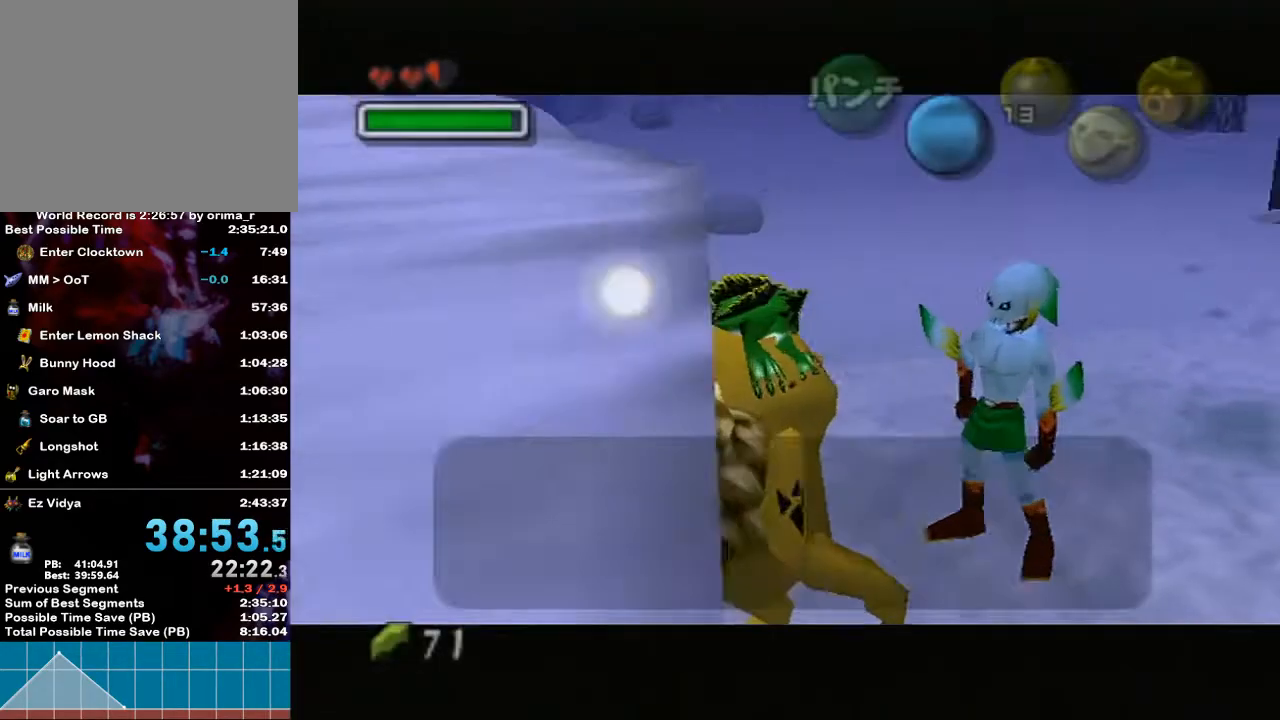
{"buttons": [], "left_stick": "center", "right_stick": "center", "events": [[33, "B", "up"], [100, "B", "down"], [117, "B", "up"], [217, "B", "down"], [250, "B", "up"], [283, "B", "down"], [350, "B", "up"], [367, "B", "down"], [450, "B", "up"]]}
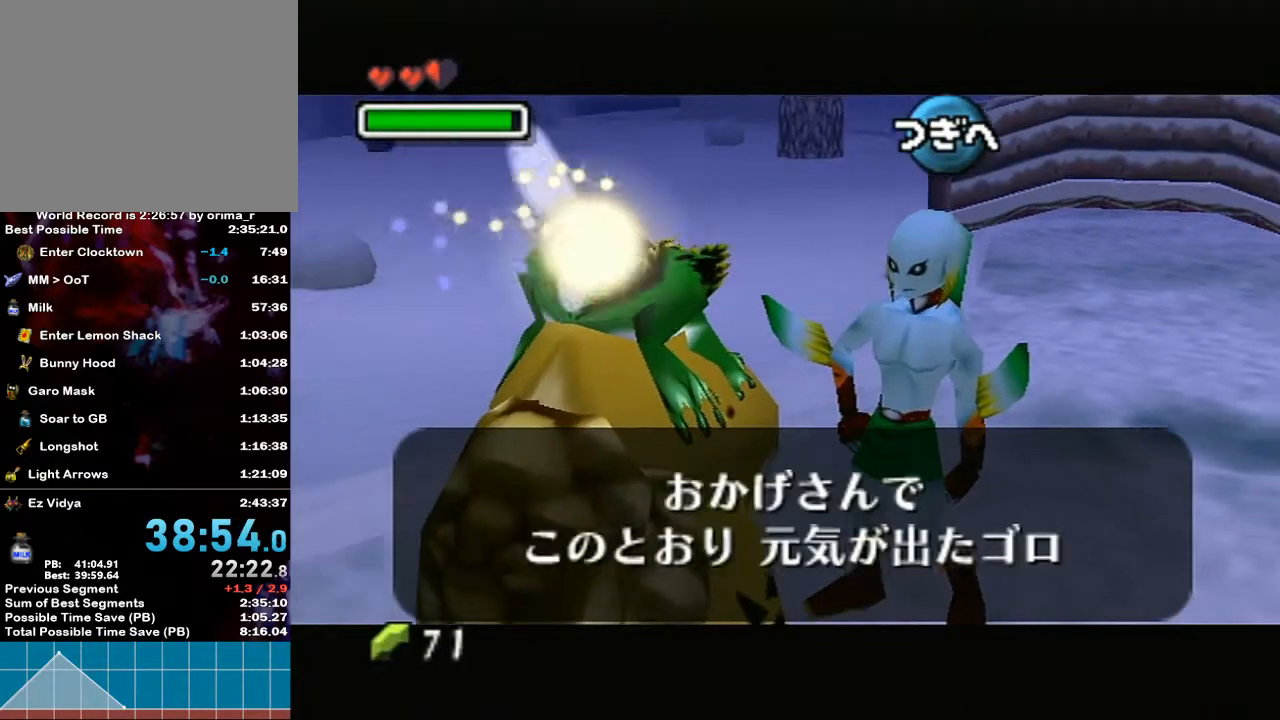
{"buttons": [], "left_stick": "center", "right_stick": "center", "events": [[217, "B", "down"], [250, "B", "up"], [317, "B", "down"], [350, "B", "up"], [417, "B", "down"], [467, "B", "up"]]}
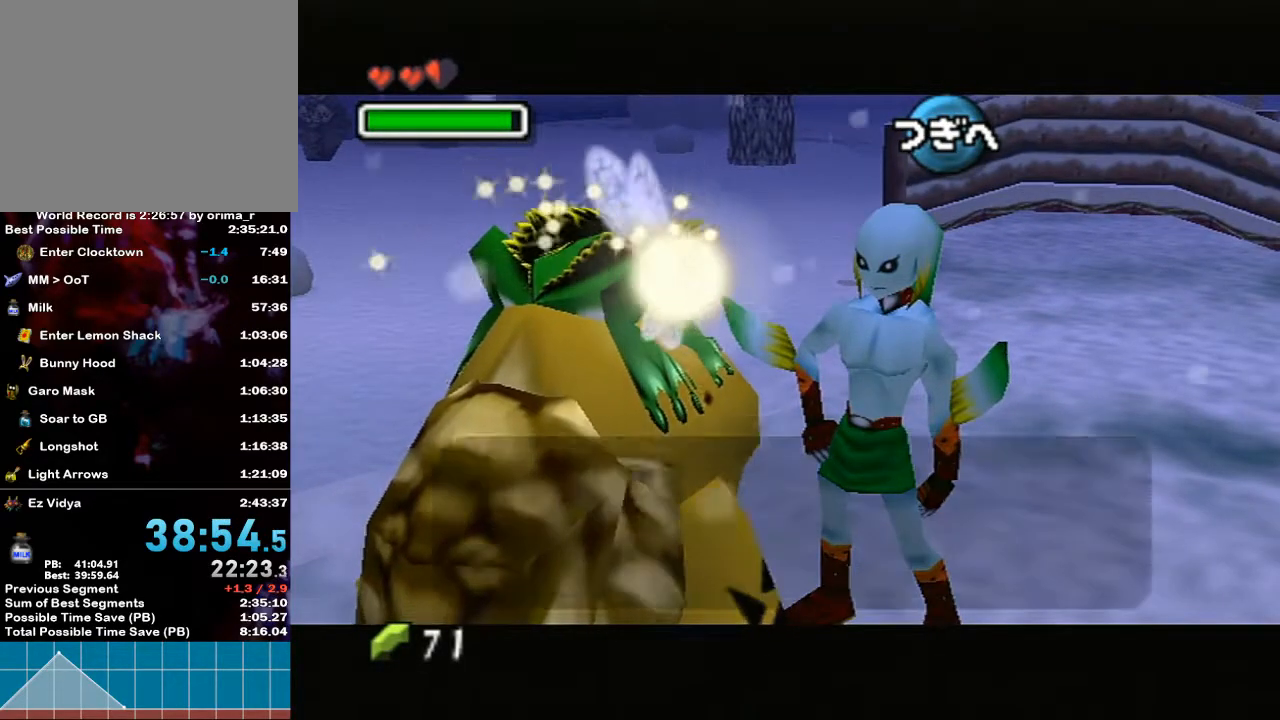
{"buttons": [], "left_stick": "center", "right_stick": "center", "events": [[17, "B", "down"], [67, "B", "up"], [133, "B", "down"], [167, "B", "up"]]}
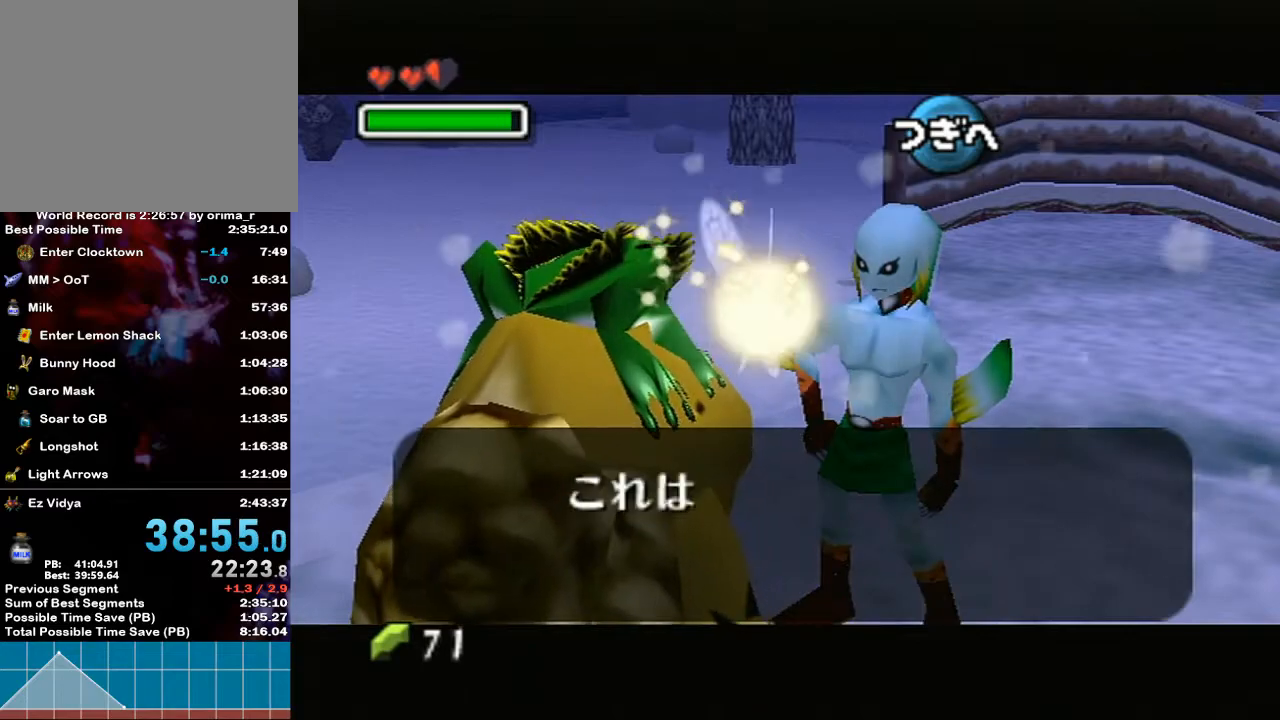
{"buttons": ["B"], "left_stick": "center", "right_stick": "center", "events": [[100, "B", "down"], [133, "B", "up"], [183, "B", "down"], [250, "B", "up"], [283, "B", "down"], [350, "B", "up"], [383, "B", "down"], [450, "B", "up"], [500, "B", "down"]]}
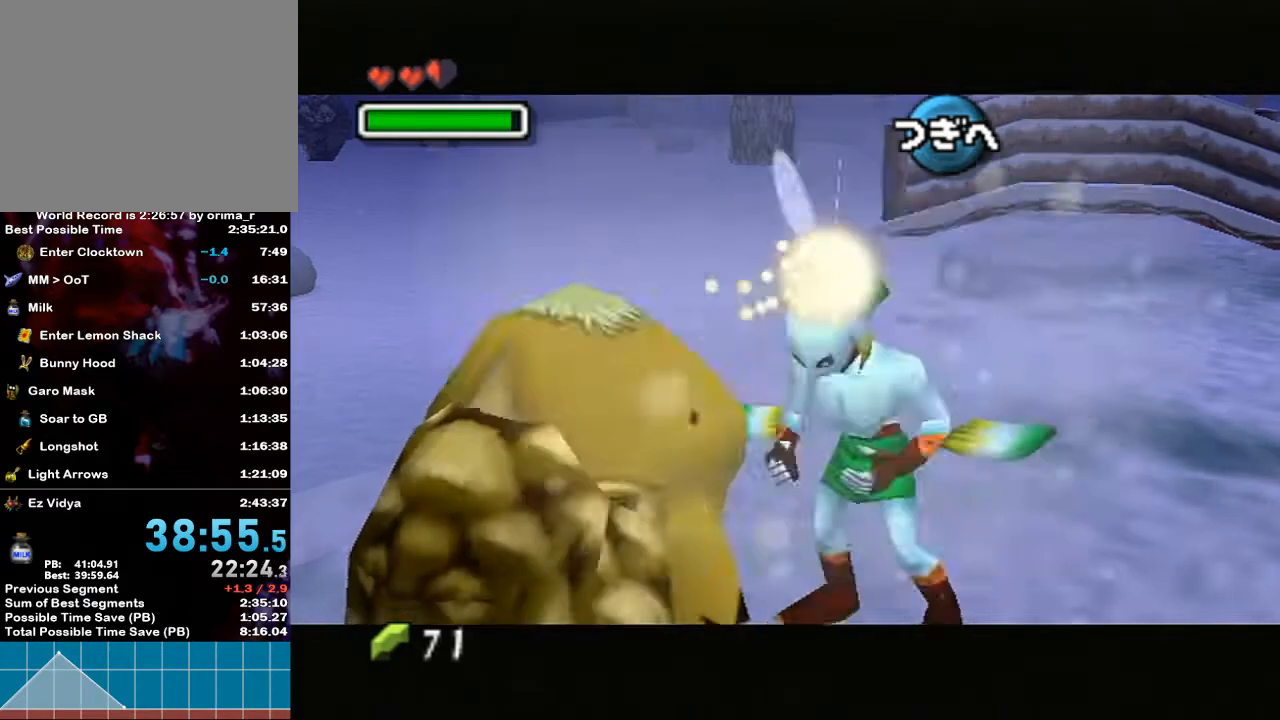
{"buttons": [], "left_stick": "center", "right_stick": "center", "events": [[33, "B", "up"], [100, "B", "down"], [133, "B", "up"], [200, "B", "down"], [250, "B", "up"], [317, "B", "down"], [350, "B", "up"]]}
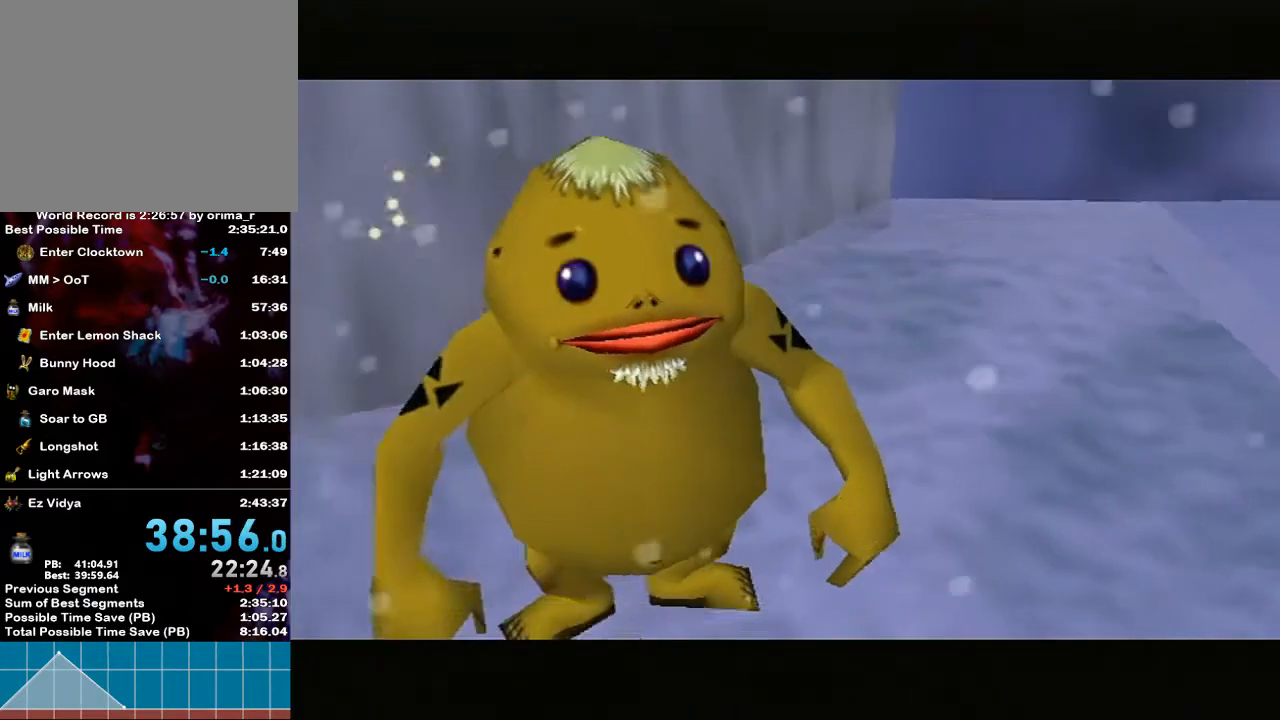
{"buttons": [], "left_stick": "center", "right_stick": "center", "events": [[450, "B", "down"], [467, "B", "up"]]}
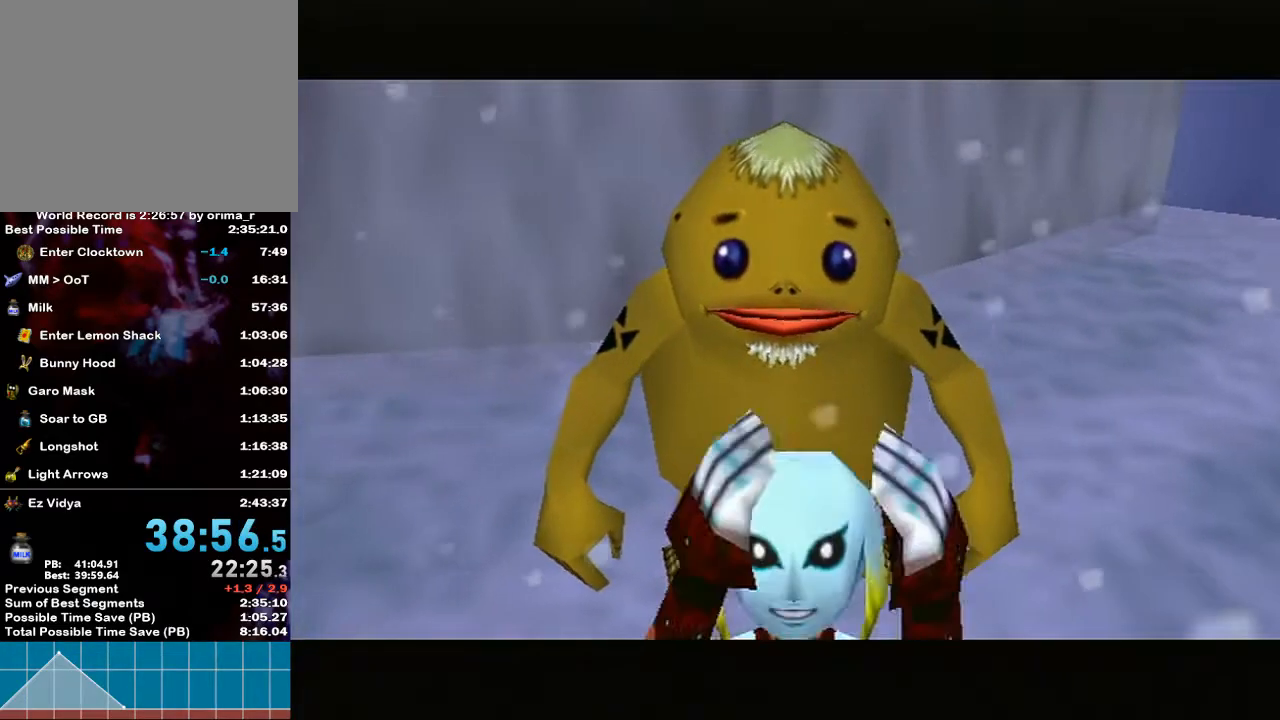
{"buttons": [], "left_stick": "center", "right_stick": "center", "events": [[33, "B", "down"], [67, "B", "up"], [133, "B", "down"], [167, "B", "up"]]}
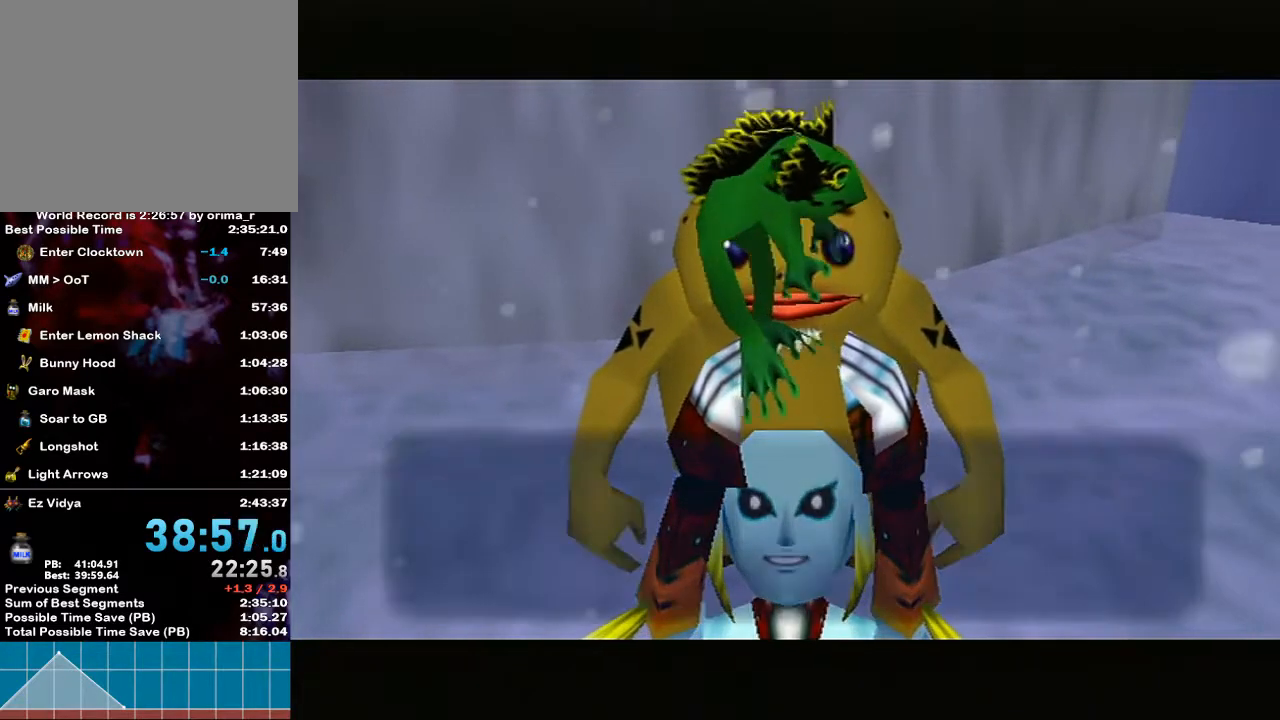
{"buttons": [], "left_stick": "center", "right_stick": "center", "events": []}
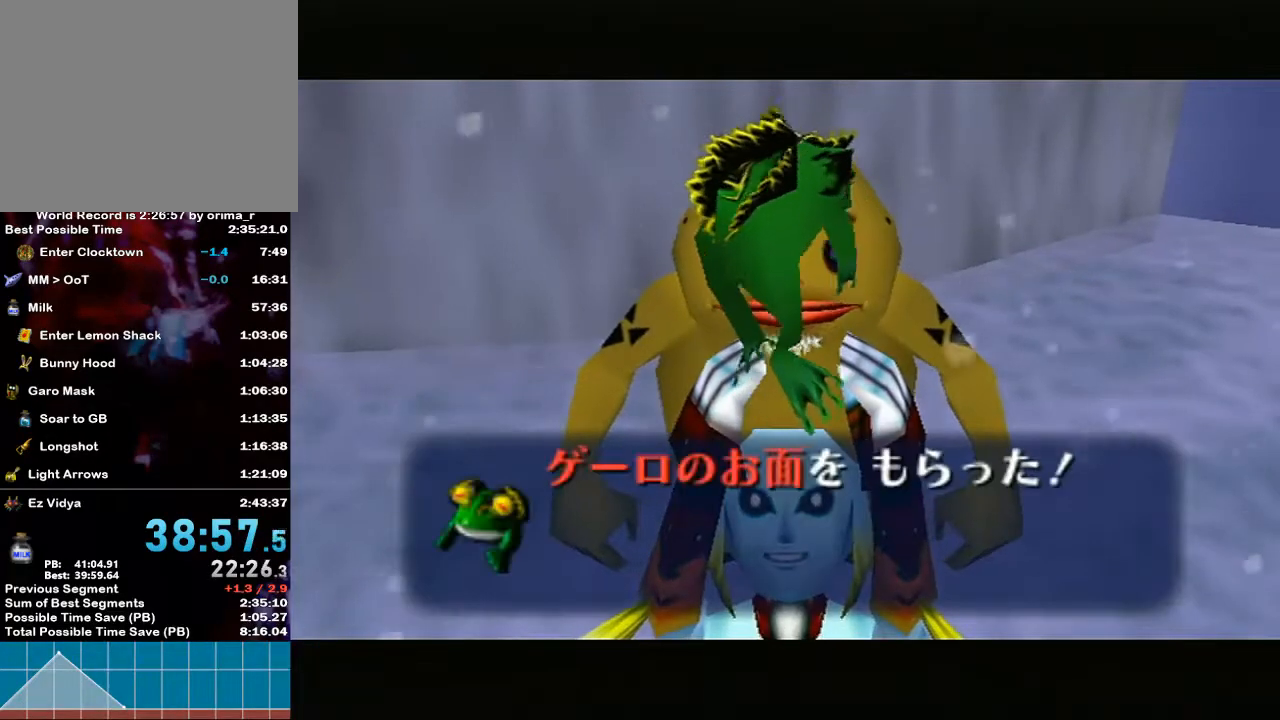
{"buttons": [], "left_stick": "center", "right_stick": "center", "events": []}
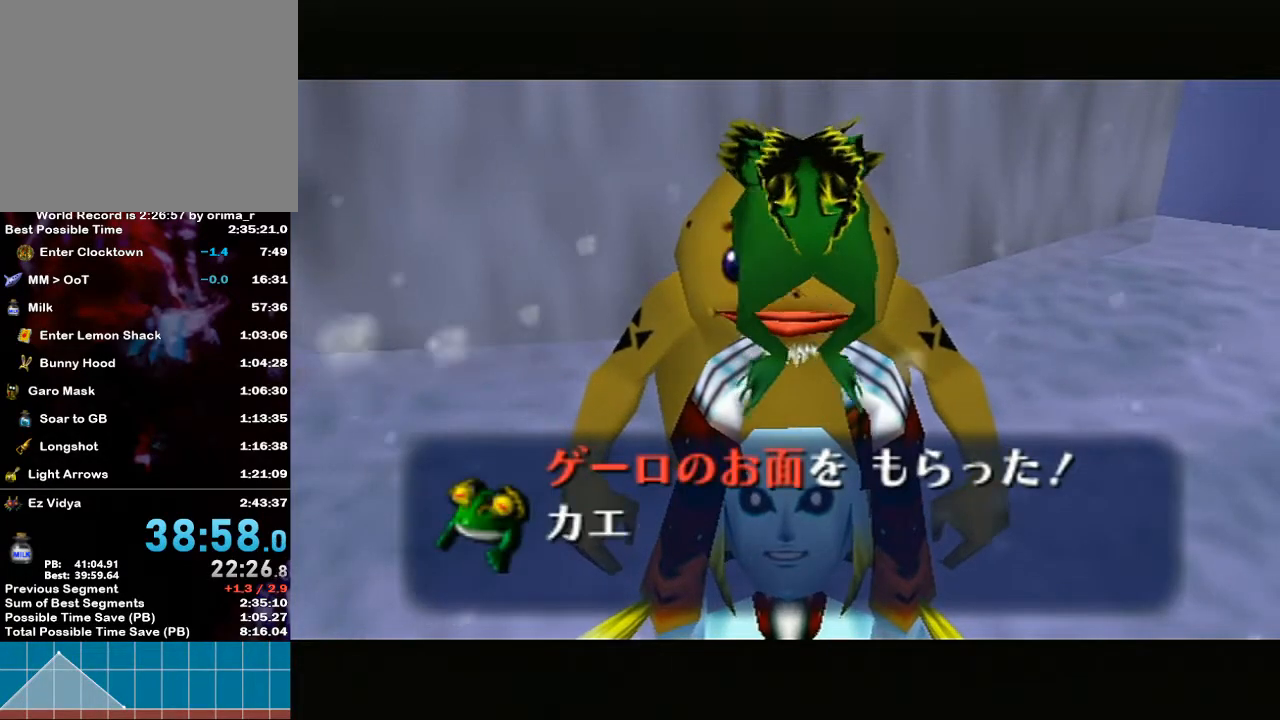
{"buttons": ["B"], "left_stick": "center", "right_stick": "center", "events": [[100, "B", "down"], [133, "B", "up"], [167, "A", "down"], [217, "A", "up"], [217, "B", "down"], [250, "B", "up"], [317, "A", "down"], [317, "B", "down"], [350, "B", "up"], [383, "A", "up"], [417, "B", "down"], [450, "A", "down"], [450, "B", "up"], [500, "A", "up"], [500, "B", "down"]]}
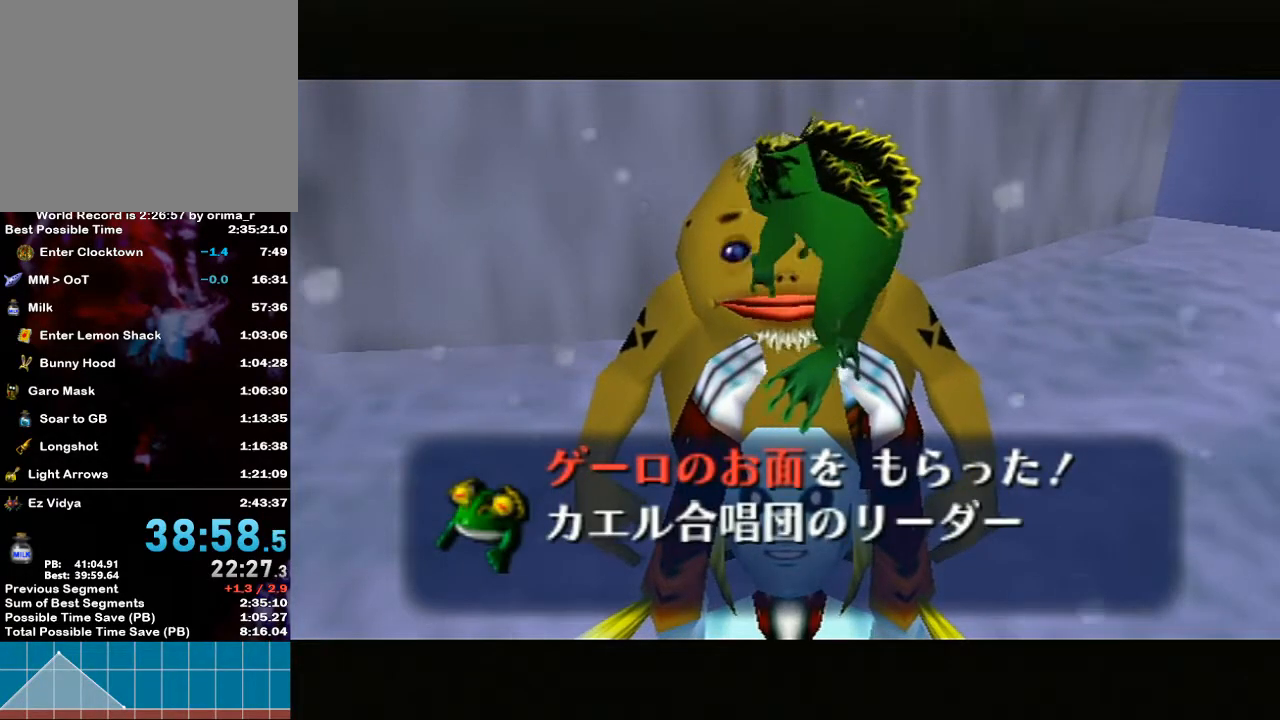
{"buttons": ["A"], "left_stick": "center", "right_stick": "center", "events": [[33, "B", "up"], [100, "A", "down"], [100, "B", "down"], [133, "B", "up"], [200, "A", "up"], [200, "B", "down"], [250, "A", "down"], [250, "B", "up"], [317, "A", "up"], [317, "B", "down"], [383, "A", "down"], [383, "B", "up"], [417, "B", "down"], [467, "B", "up"]]}
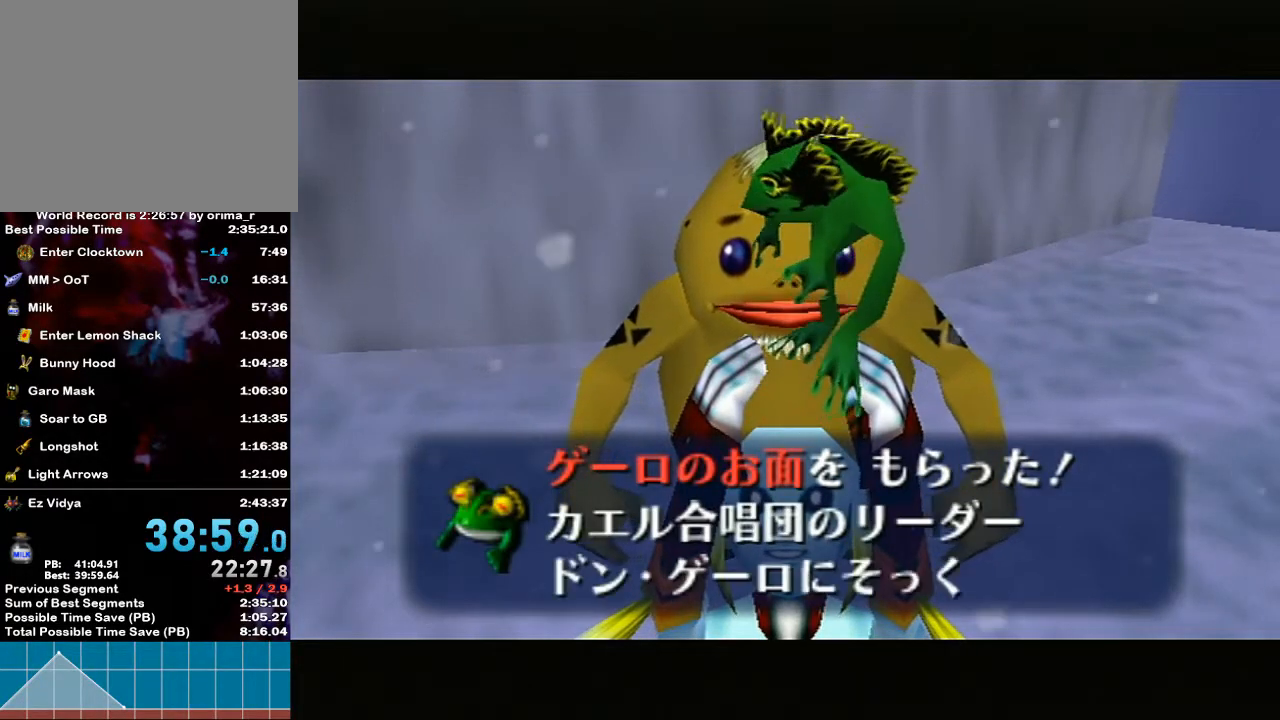
{"buttons": [], "left_stick": "center", "right_stick": "center", "events": [[17, "A", "up"], [33, "B", "down"], [67, "A", "down"], [67, "B", "up"], [100, "A", "up"], [117, "B", "down"], [167, "B", "up"], [200, "A", "down"], [200, "B", "down"], [250, "B", "up"], [283, "A", "up"], [383, "A", "down"], [467, "A", "up"]]}
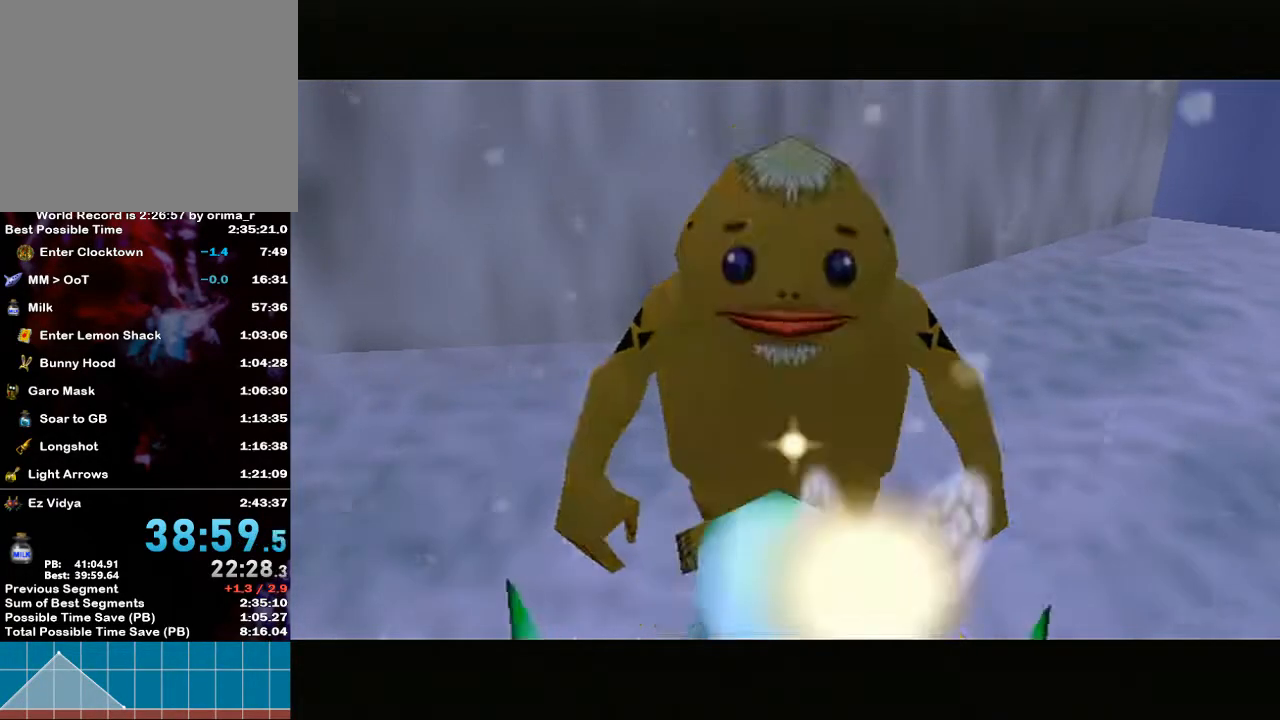
{"buttons": ["B"], "left_stick": "center", "right_stick": "center", "events": [[67, "A", "down"], [167, "A", "up"], [500, "B", "down"]]}
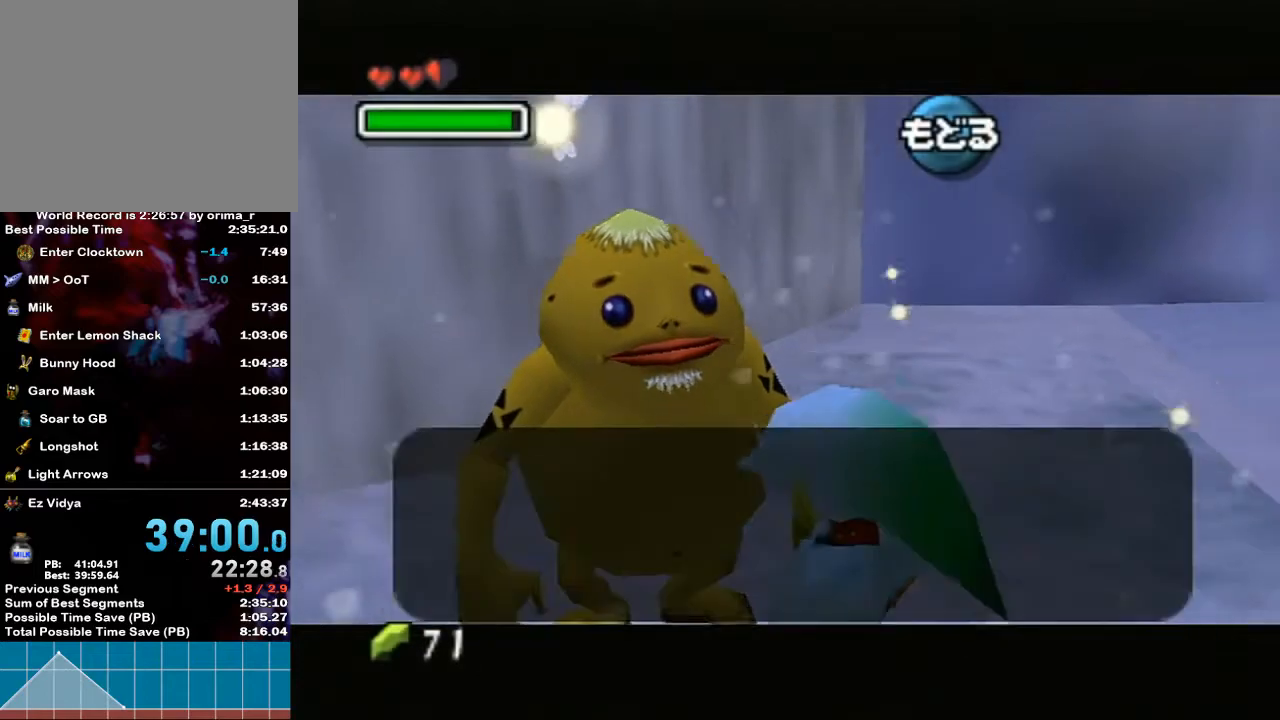
{"buttons": [], "left_stick": "center", "right_stick": "center", "events": [[33, "B", "up"], [100, "B", "down"], [133, "B", "up"], [183, "B", "down"], [250, "B", "up"], [283, "B", "down"], [317, "B", "up"], [383, "B", "down"], [433, "B", "up"], [467, "B", "down"], [500, "B", "up"]]}